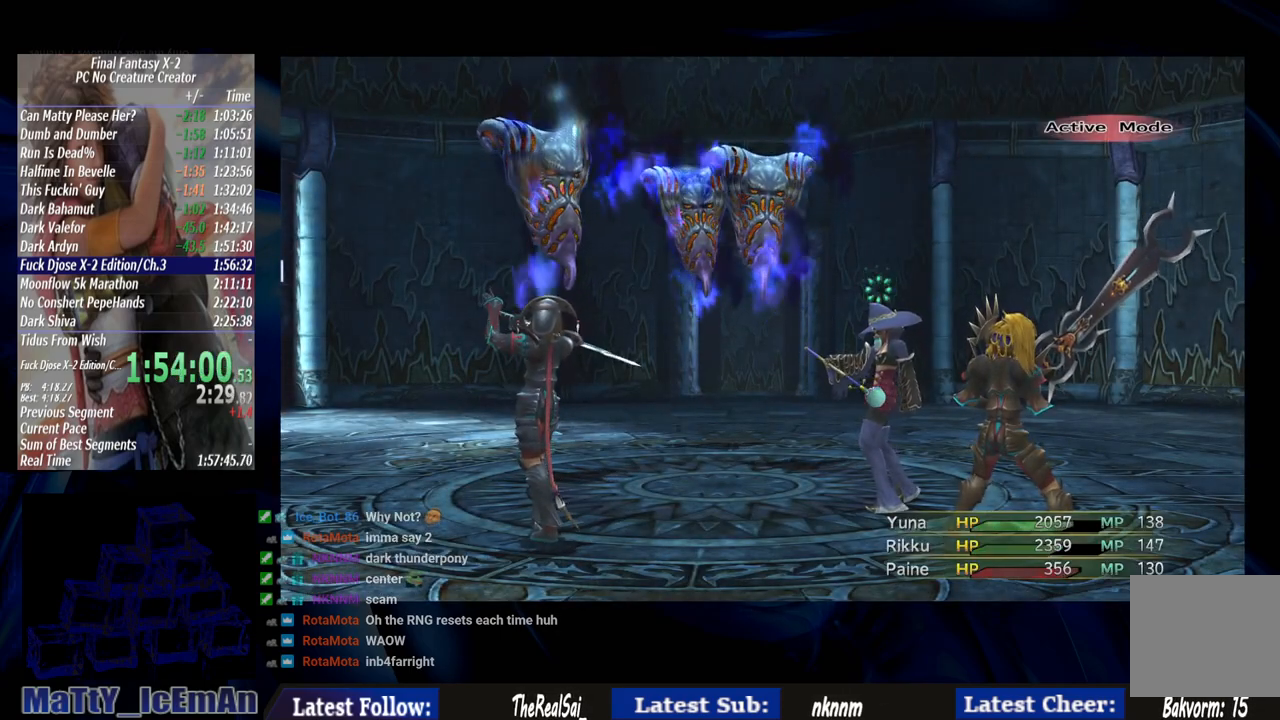
Gameplay with a controller (PlayStation layout); each line is a JSON object with the inputs held at the frame after it. "events" lists button and stick changes between this image and that frame as [ms after this image, input, new state], when the widget could be followed in between. Not read: L2 L3 R3.
{"buttons": ["DPAD_RIGHT"], "left_stick": "center", "right_stick": "center", "events": [[483, "DPAD_RIGHT", "down"]]}
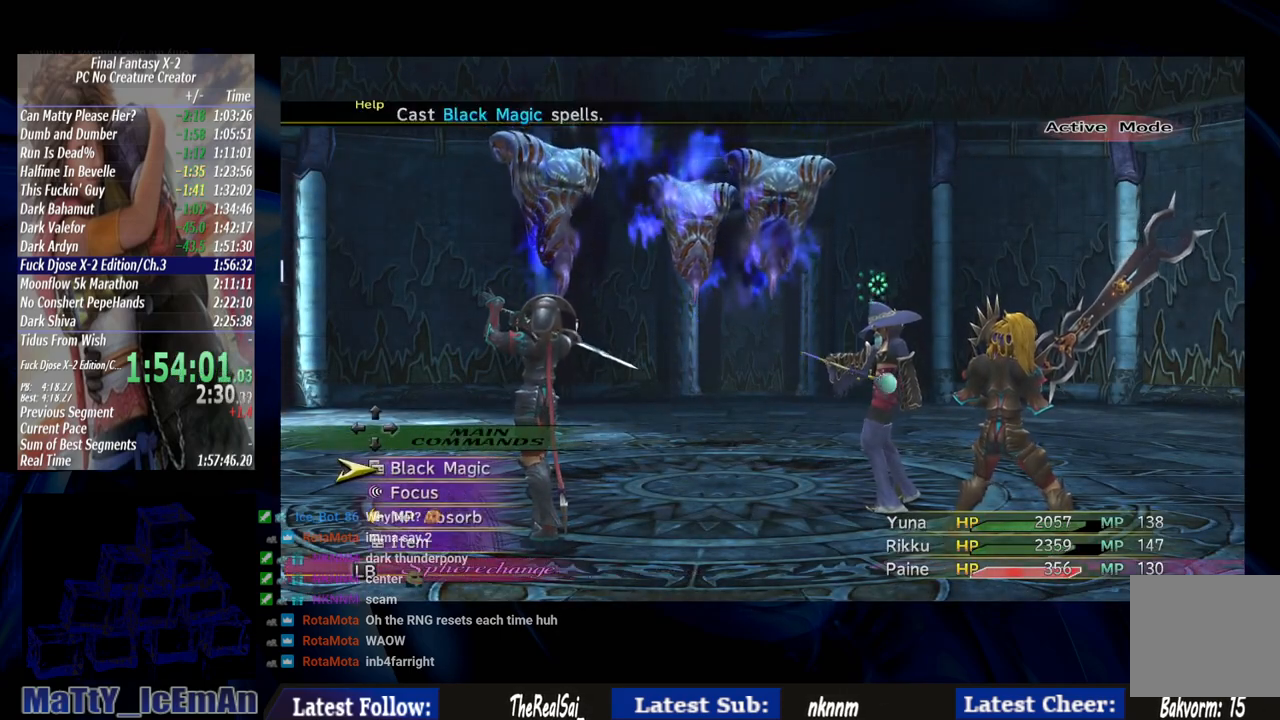
{"buttons": ["CROSS"], "left_stick": "center", "right_stick": "center", "events": [[117, "DPAD_RIGHT", "up"], [317, "CROSS", "down"], [400, "CROSS", "up"], [483, "CROSS", "down"]]}
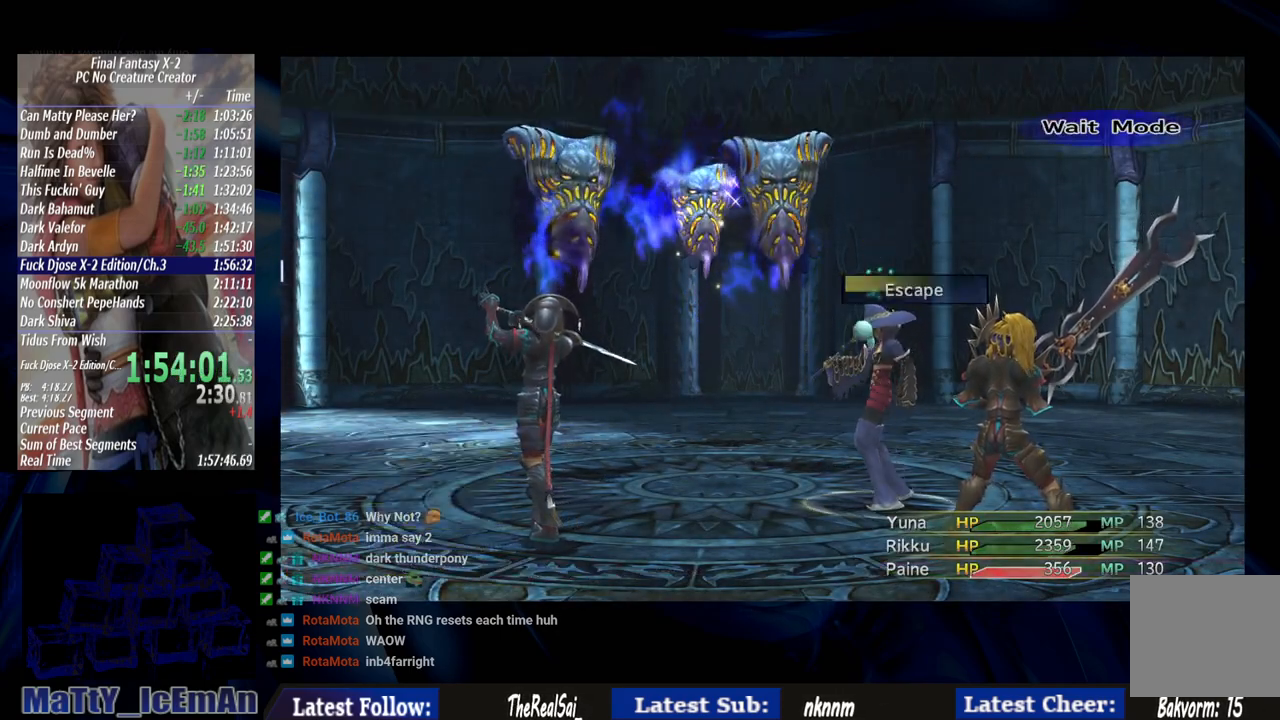
{"buttons": [], "left_stick": "center", "right_stick": "center", "events": [[117, "CROSS", "up"]]}
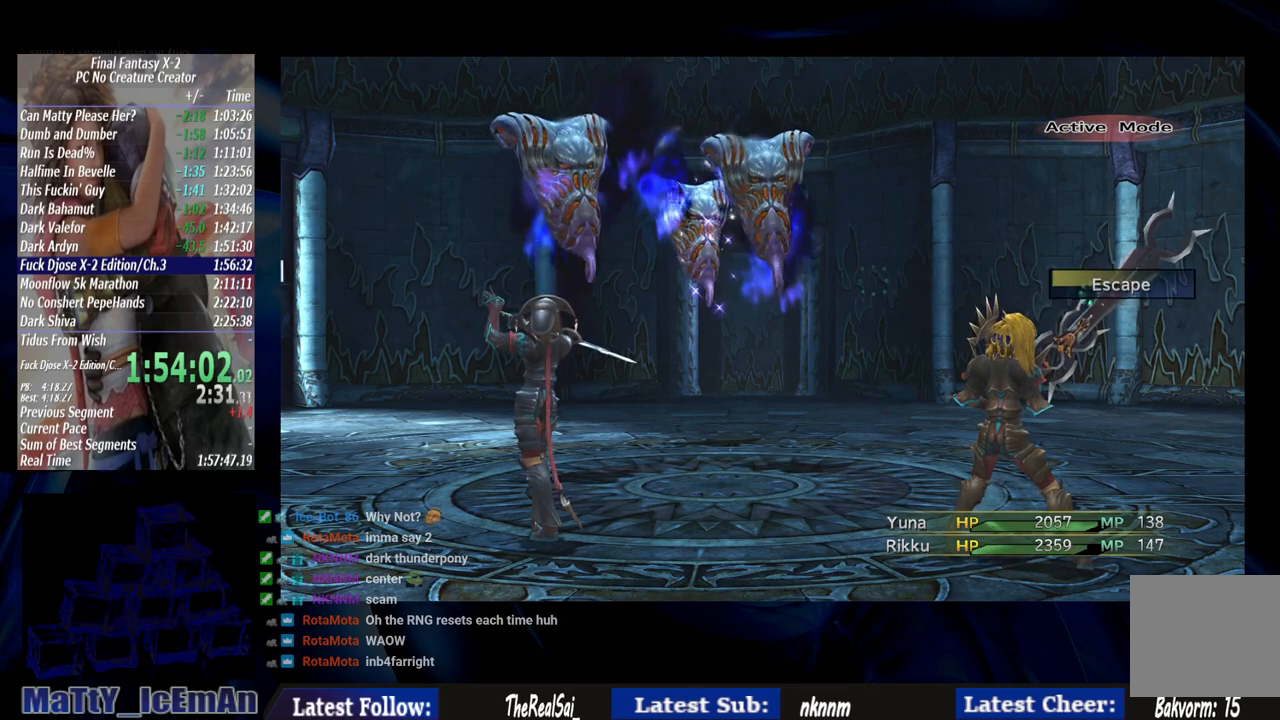
{"buttons": [], "left_stick": "center", "right_stick": "center", "events": []}
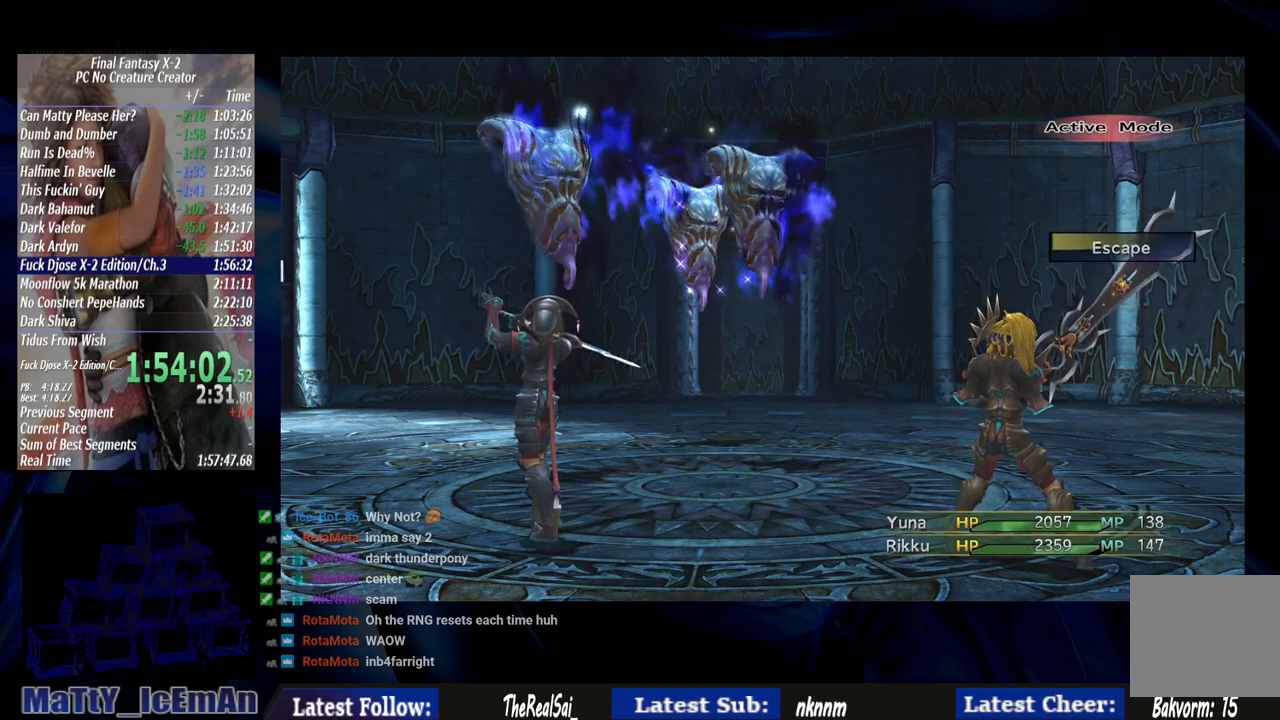
{"buttons": ["DPAD_RIGHT"], "left_stick": "center", "right_stick": "center", "events": [[483, "DPAD_RIGHT", "down"]]}
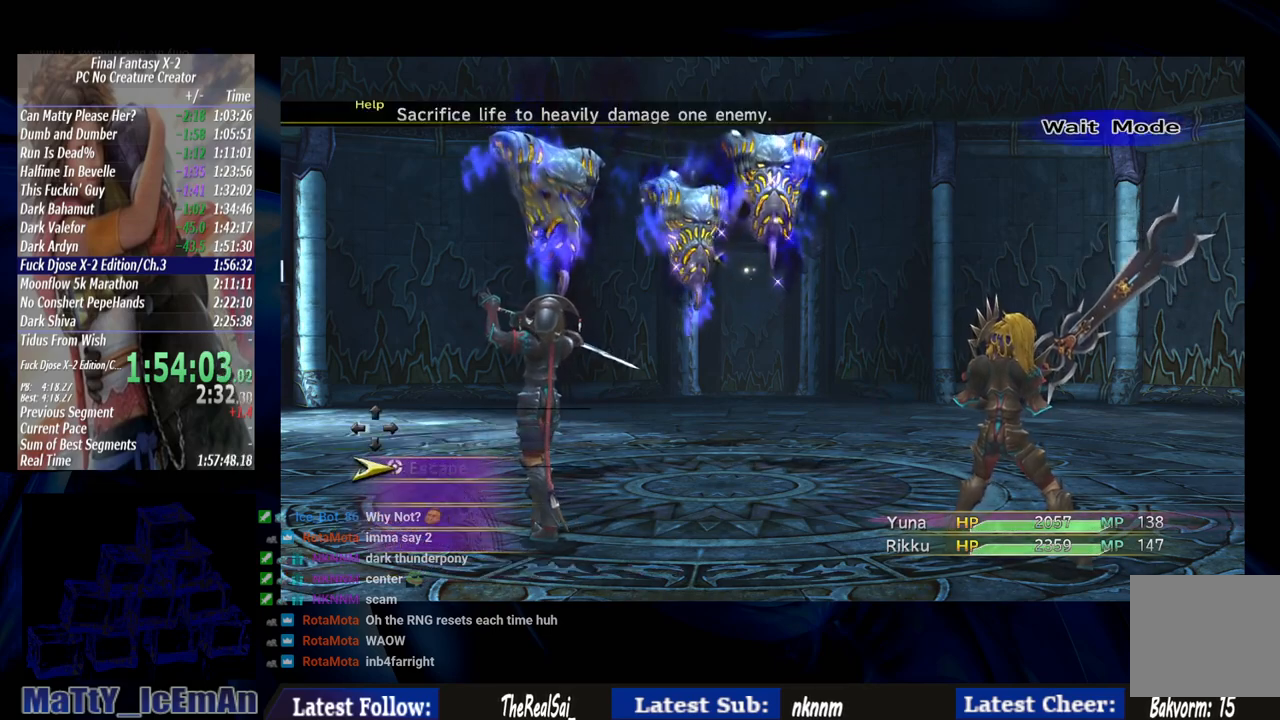
{"buttons": [], "left_stick": "center", "right_stick": "center", "events": [[117, "DPAD_RIGHT", "up"], [250, "CROSS", "down"], [350, "CROSS", "up"], [417, "CROSS", "down"], [500, "CROSS", "up"]]}
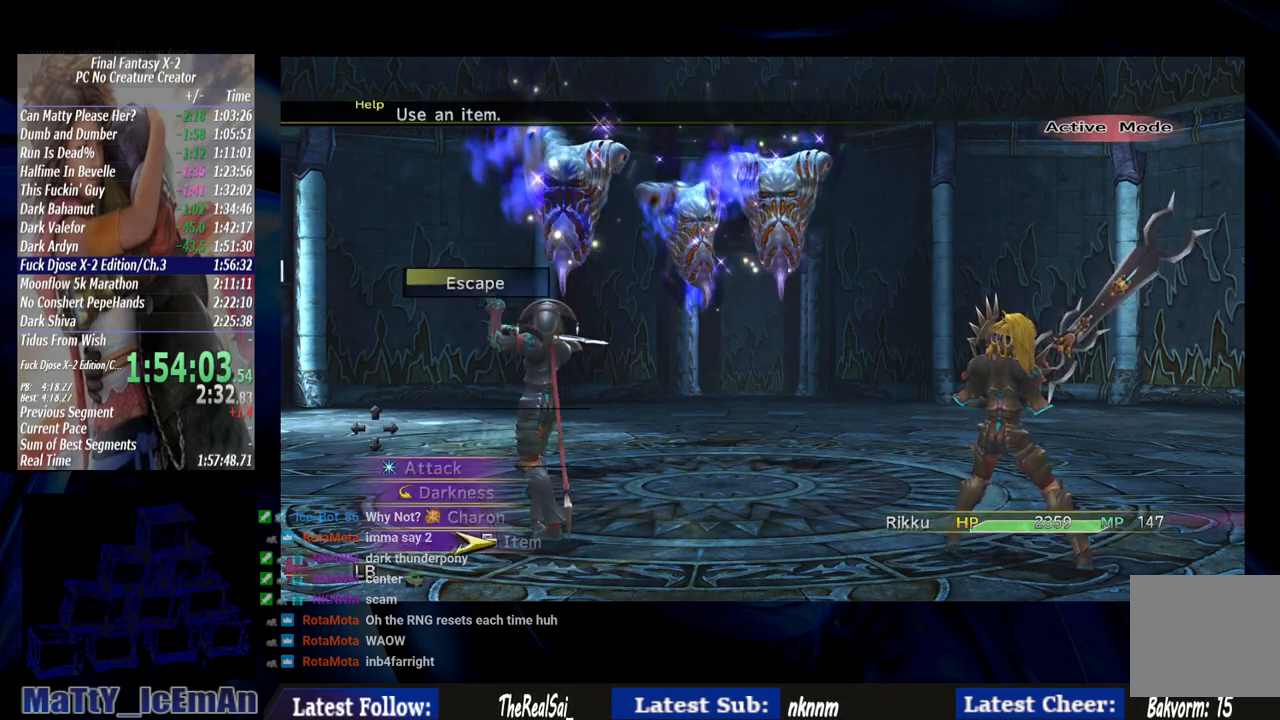
{"buttons": [], "left_stick": "center", "right_stick": "center", "events": []}
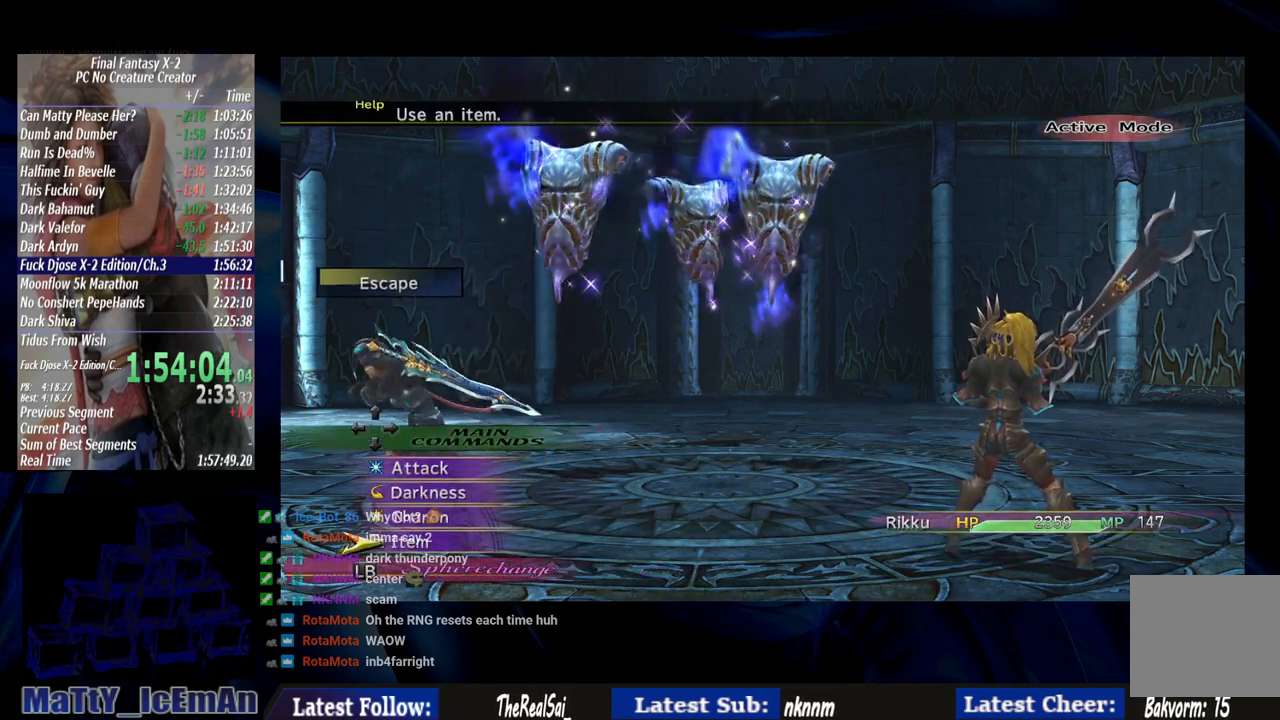
{"buttons": [], "left_stick": "center", "right_stick": "center", "events": [[17, "DPAD_RIGHT", "down"], [117, "DPAD_RIGHT", "up"]]}
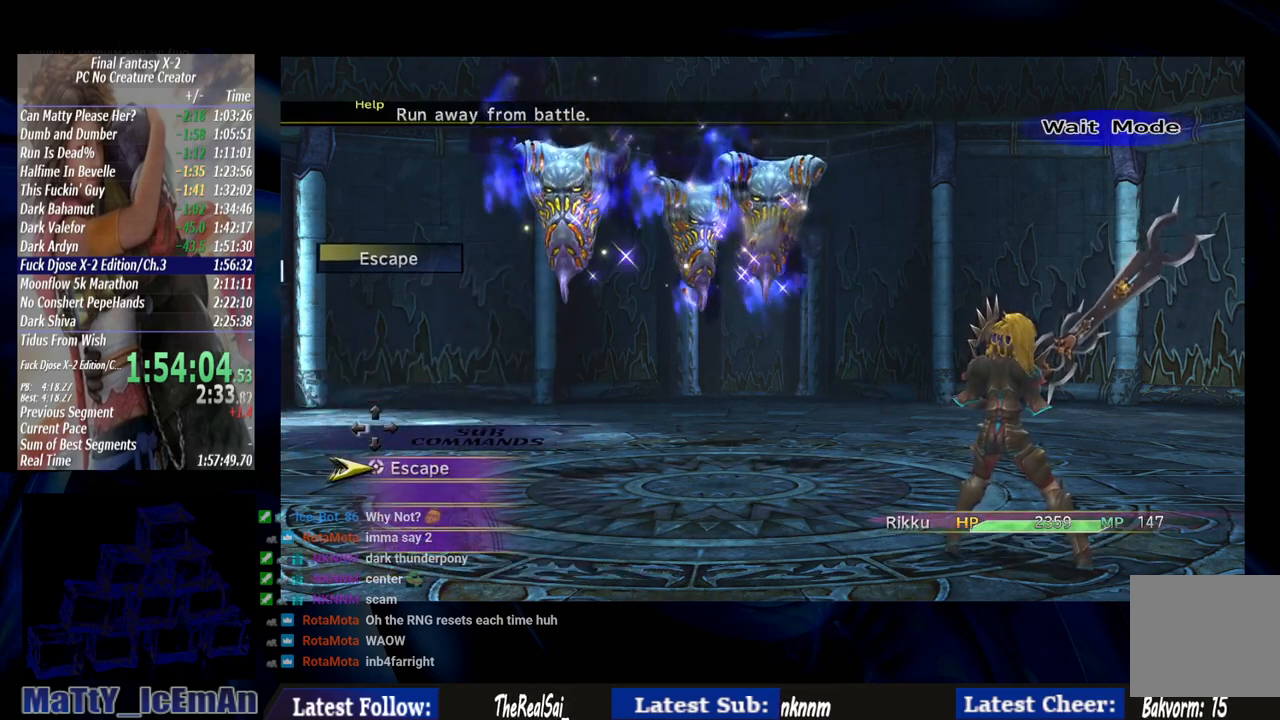
{"buttons": [], "left_stick": "center", "right_stick": "center", "events": [[67, "CROSS", "down"], [183, "CROSS", "up"], [250, "CROSS", "down"], [333, "CROSS", "up"], [400, "CROSS", "down"], [500, "CROSS", "up"]]}
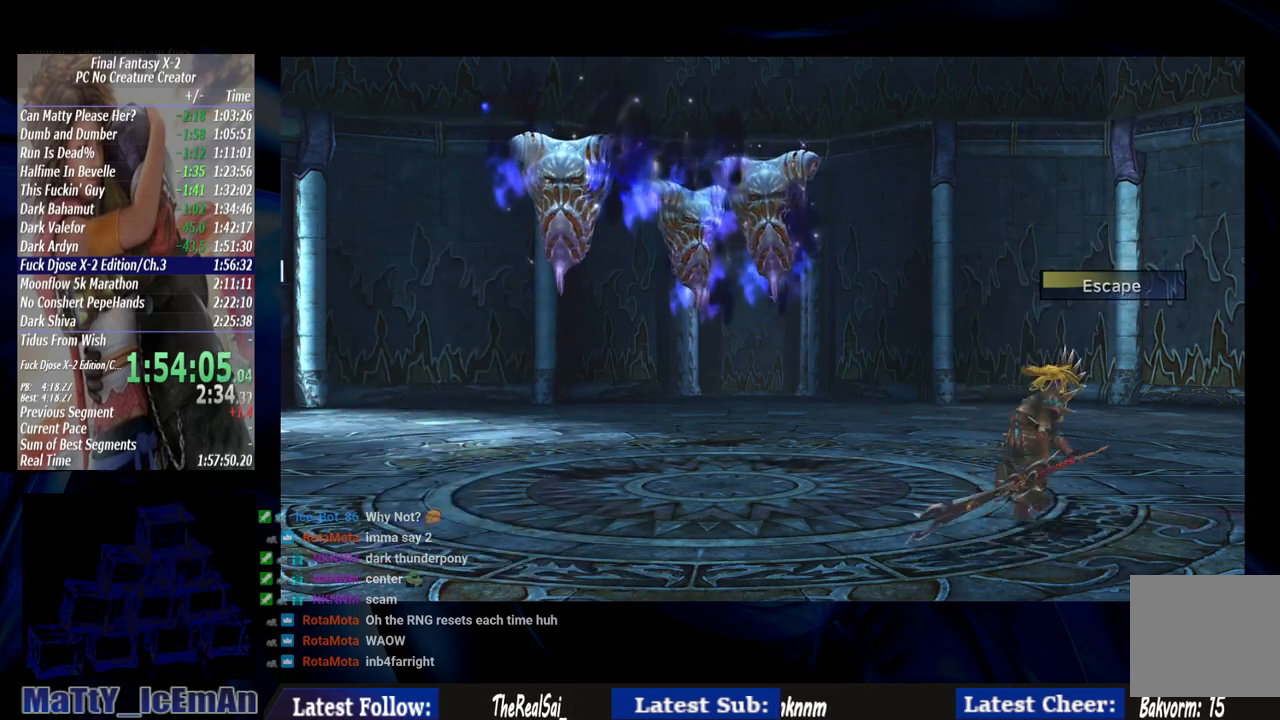
{"buttons": ["CROSS"], "left_stick": "center", "right_stick": "center", "events": [[83, "CROSS", "down"], [200, "CROSS", "up"], [283, "CROSS", "down"], [417, "CROSS", "up"], [483, "CROSS", "down"]]}
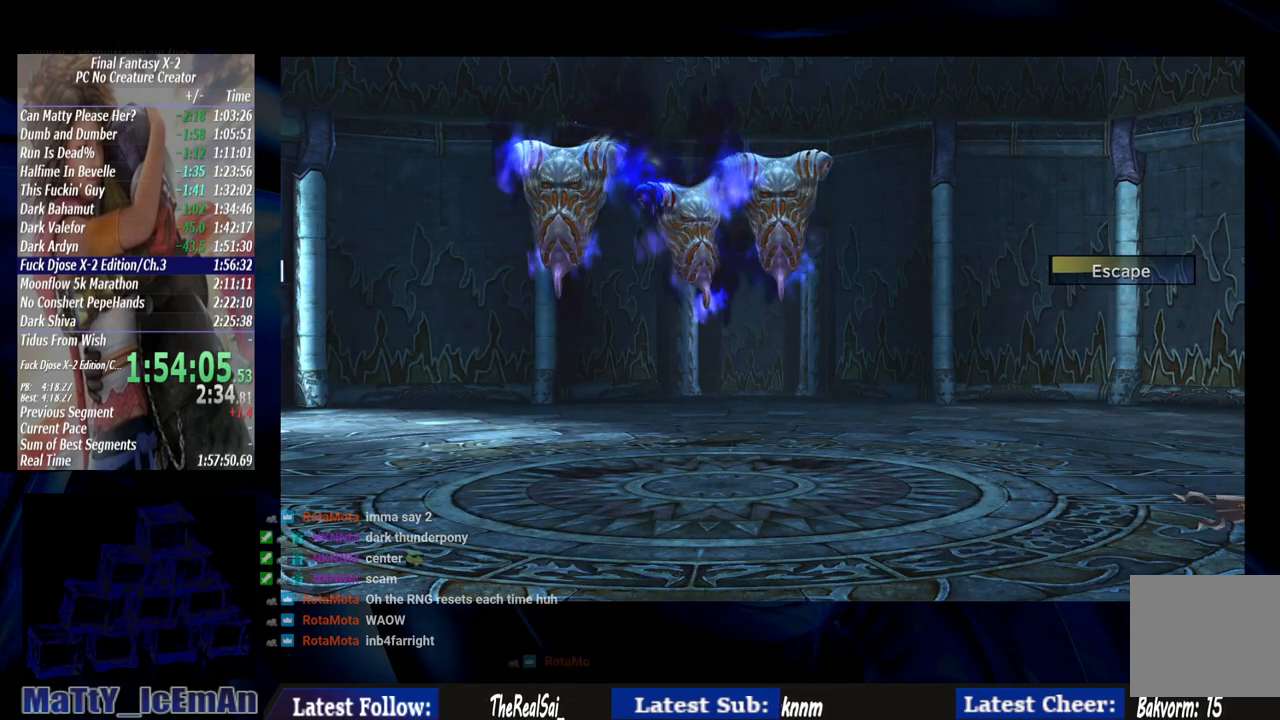
{"buttons": ["CROSS"], "left_stick": "center", "right_stick": "center", "events": [[117, "CROSS", "up"], [183, "CROSS", "down"], [317, "CROSS", "up"], [383, "CROSS", "down"]]}
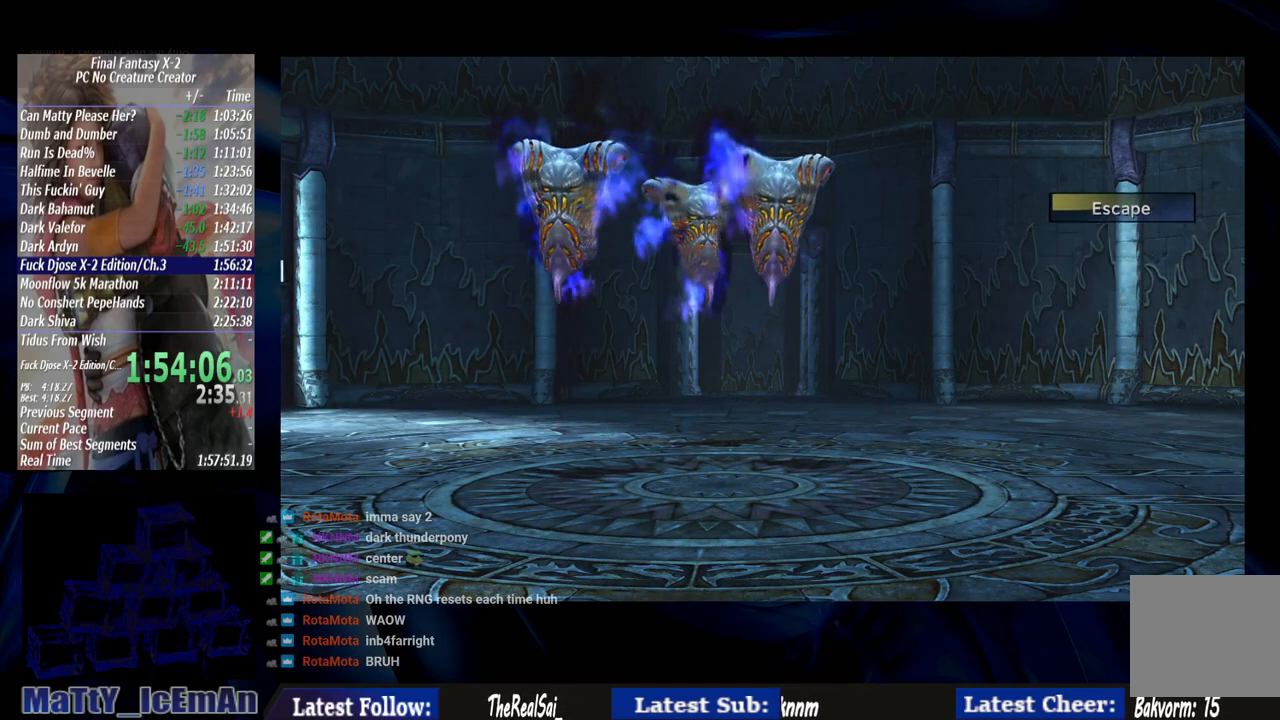
{"buttons": ["CROSS"], "left_stick": "center", "right_stick": "center", "events": [[17, "CROSS", "up"], [83, "CROSS", "down"], [183, "CROSS", "up"], [283, "CROSS", "down"], [383, "CROSS", "up"], [450, "CROSS", "down"]]}
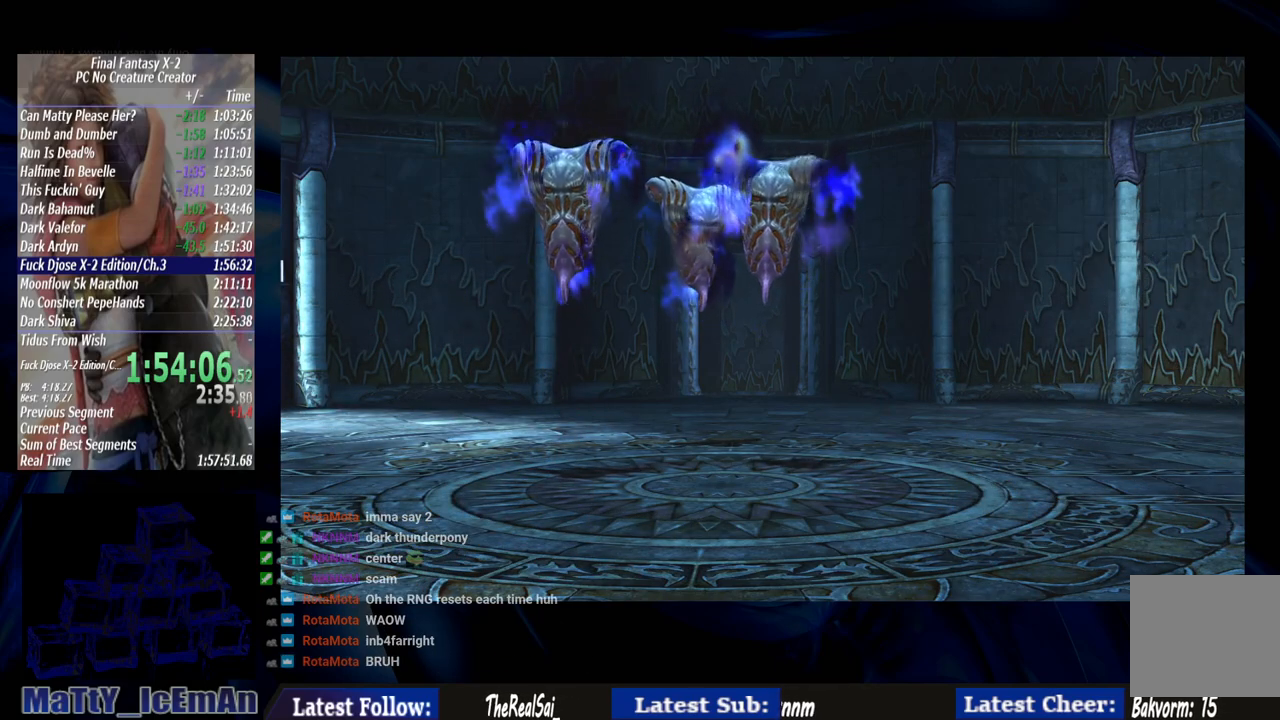
{"buttons": ["CROSS"], "left_stick": "center", "right_stick": "center", "events": [[50, "CROSS", "up"], [100, "CROSS", "down"], [233, "CROSS", "up"], [317, "CROSS", "down"], [417, "CROSS", "up"], [500, "CROSS", "down"]]}
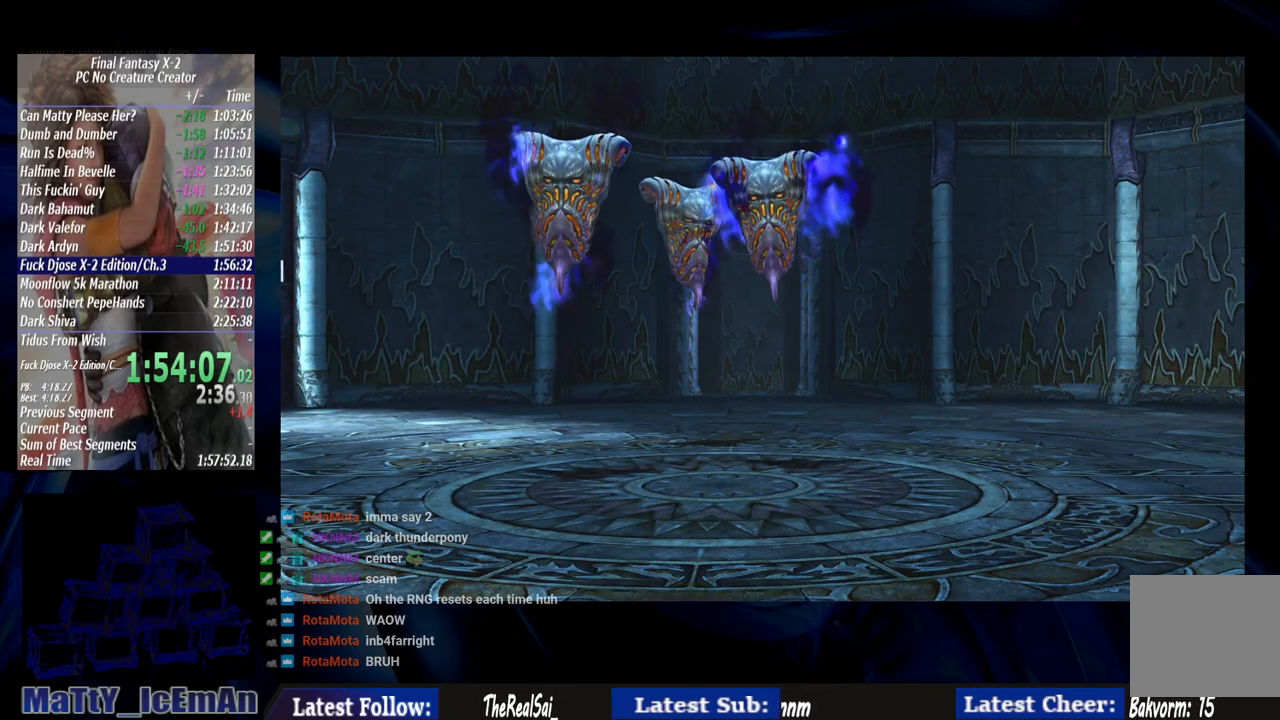
{"buttons": [], "left_stick": "center", "right_stick": "center", "events": [[117, "CROSS", "up"], [183, "CROSS", "down"], [283, "CROSS", "up"], [383, "CROSS", "down"], [483, "CROSS", "up"]]}
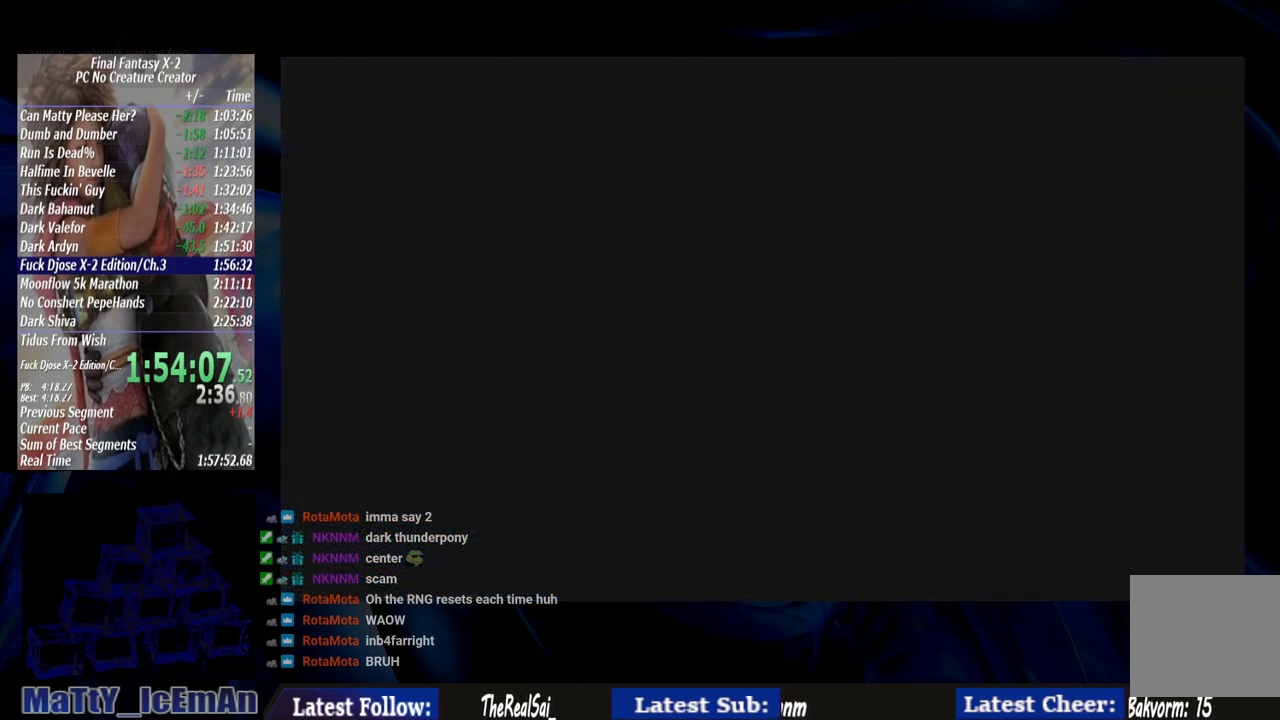
{"buttons": ["CROSS"], "left_stick": "center", "right_stick": "center", "events": [[33, "CROSS", "down"], [167, "CROSS", "up"], [250, "CROSS", "down"], [383, "CROSS", "up"], [433, "CROSS", "down"]]}
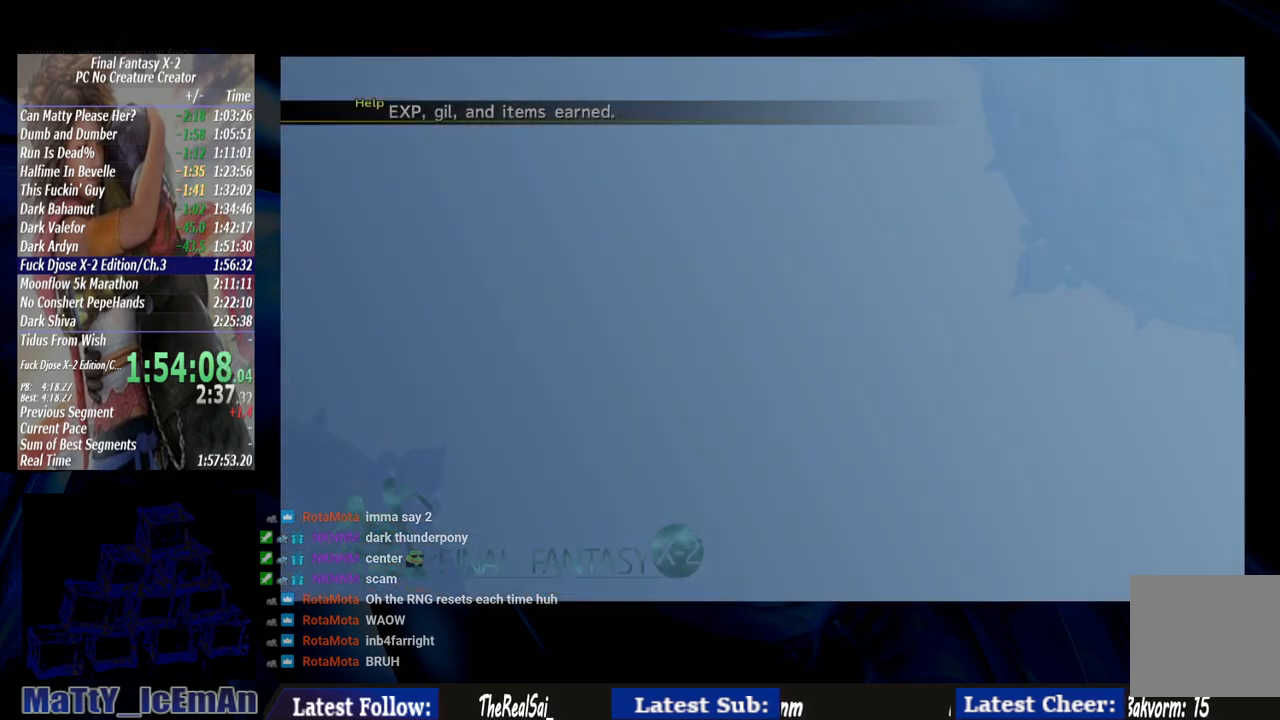
{"buttons": ["CROSS"], "left_stick": "center", "right_stick": "center", "events": [[50, "CROSS", "up"], [150, "CROSS", "down"], [250, "CROSS", "up"], [317, "CROSS", "down"], [483, "CROSS", "up"], [500, "CROSS", "down"]]}
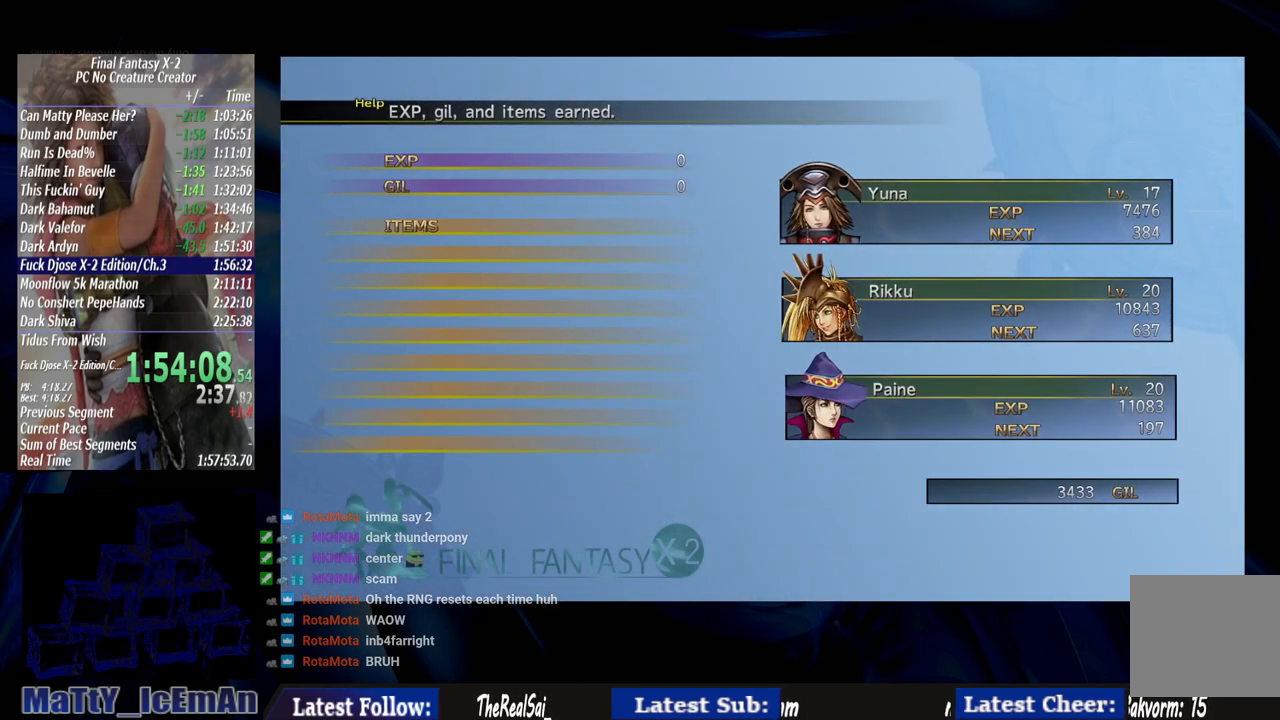
{"buttons": ["CROSS"], "left_stick": "center", "right_stick": "center", "events": [[150, "CROSS", "up"], [233, "CROSS", "down"], [350, "CROSS", "up"], [417, "CROSS", "down"]]}
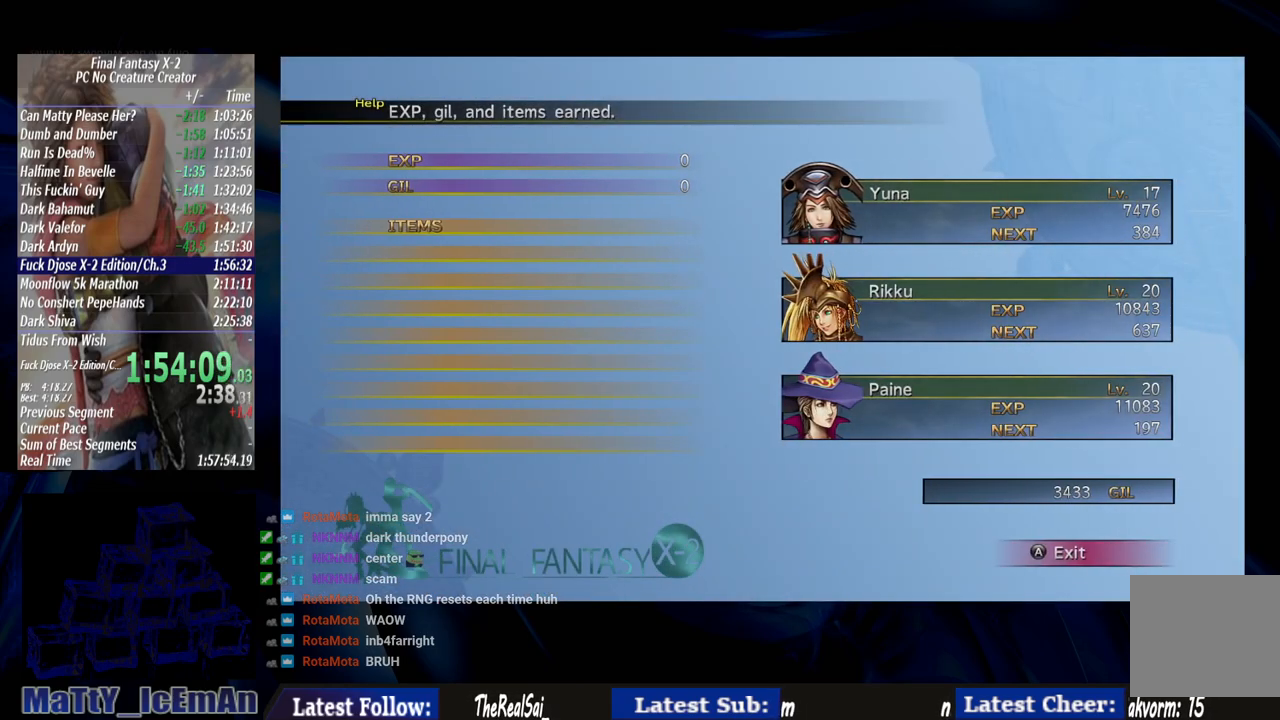
{"buttons": [], "left_stick": "center", "right_stick": "center", "events": [[17, "CROSS", "up"], [100, "CROSS", "down"], [200, "CROSS", "up"], [283, "CROSS", "down"], [383, "CROSS", "up"]]}
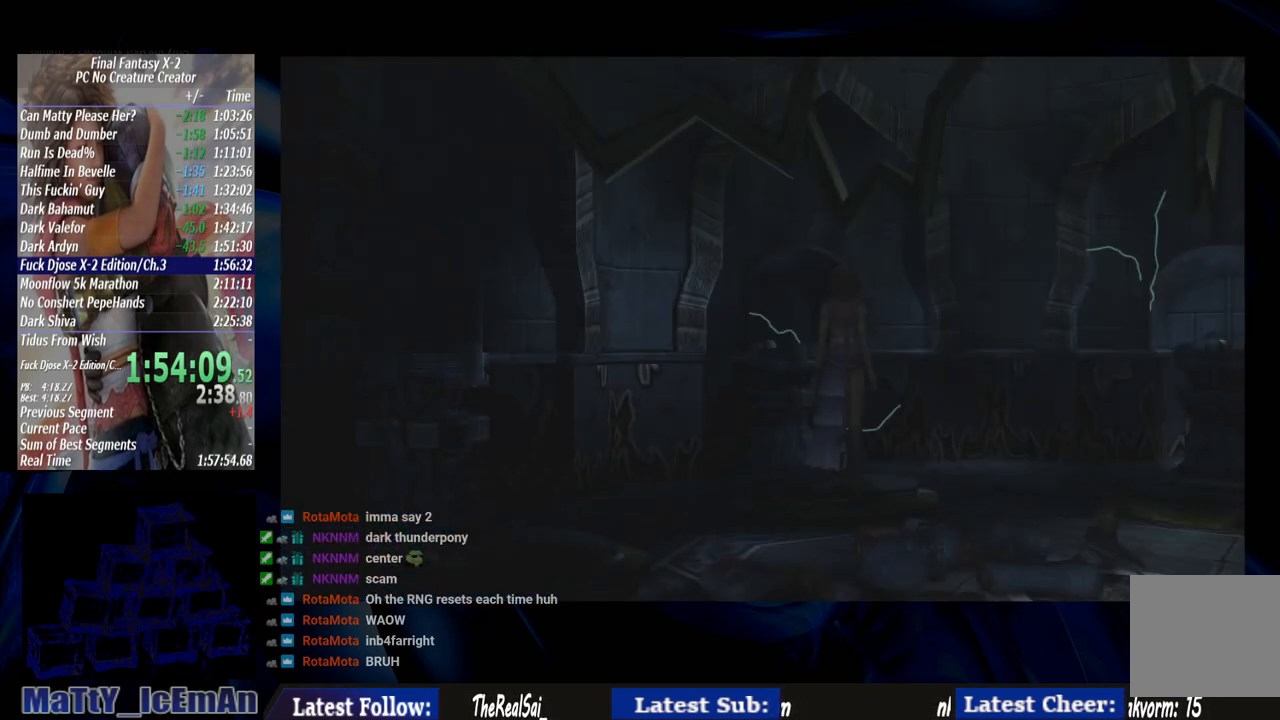
{"buttons": [], "left_stick": "down-left", "right_stick": "center", "events": [[267, "left_stick", "down-left"]]}
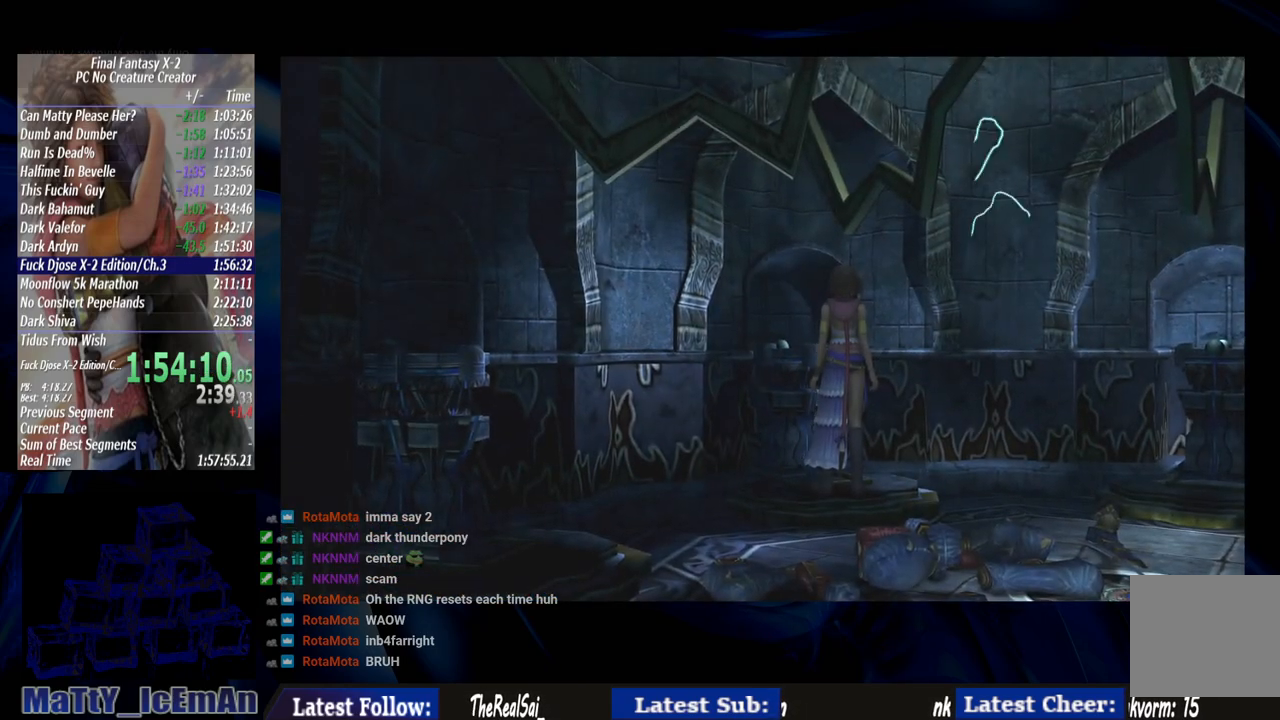
{"buttons": [], "left_stick": "down-left", "right_stick": "center", "events": []}
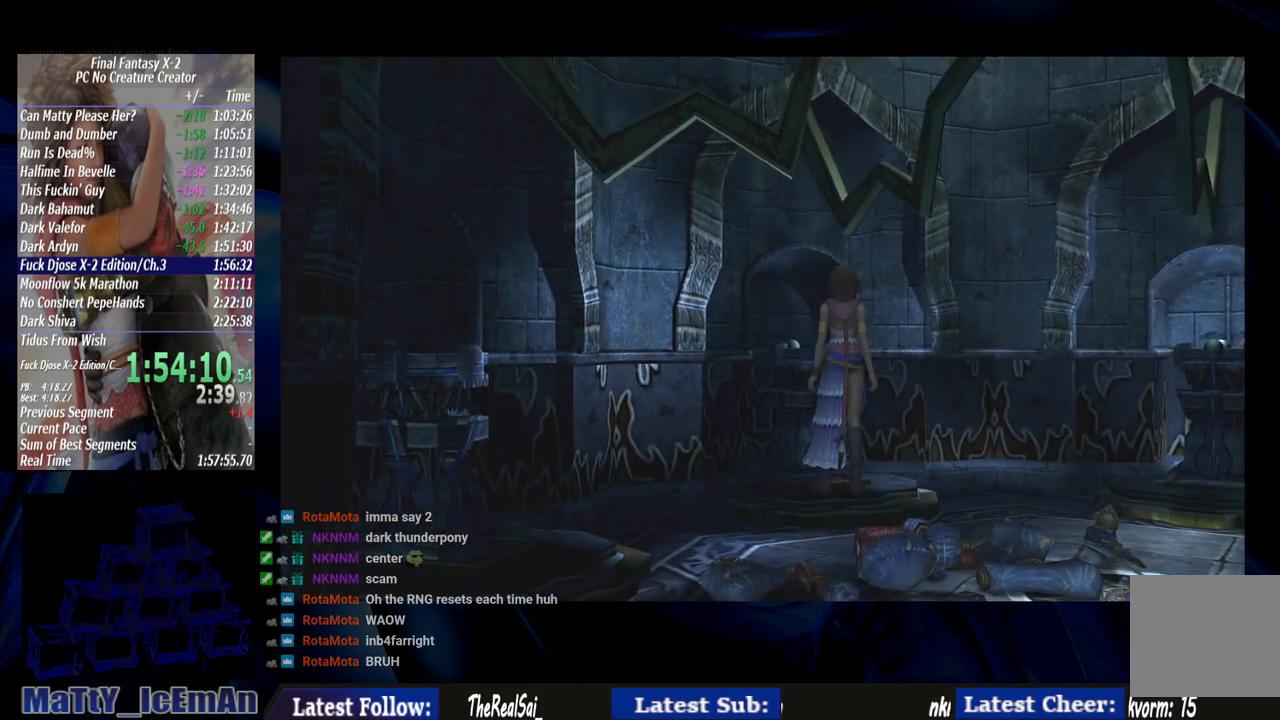
{"buttons": [], "left_stick": "down-left", "right_stick": "center", "events": []}
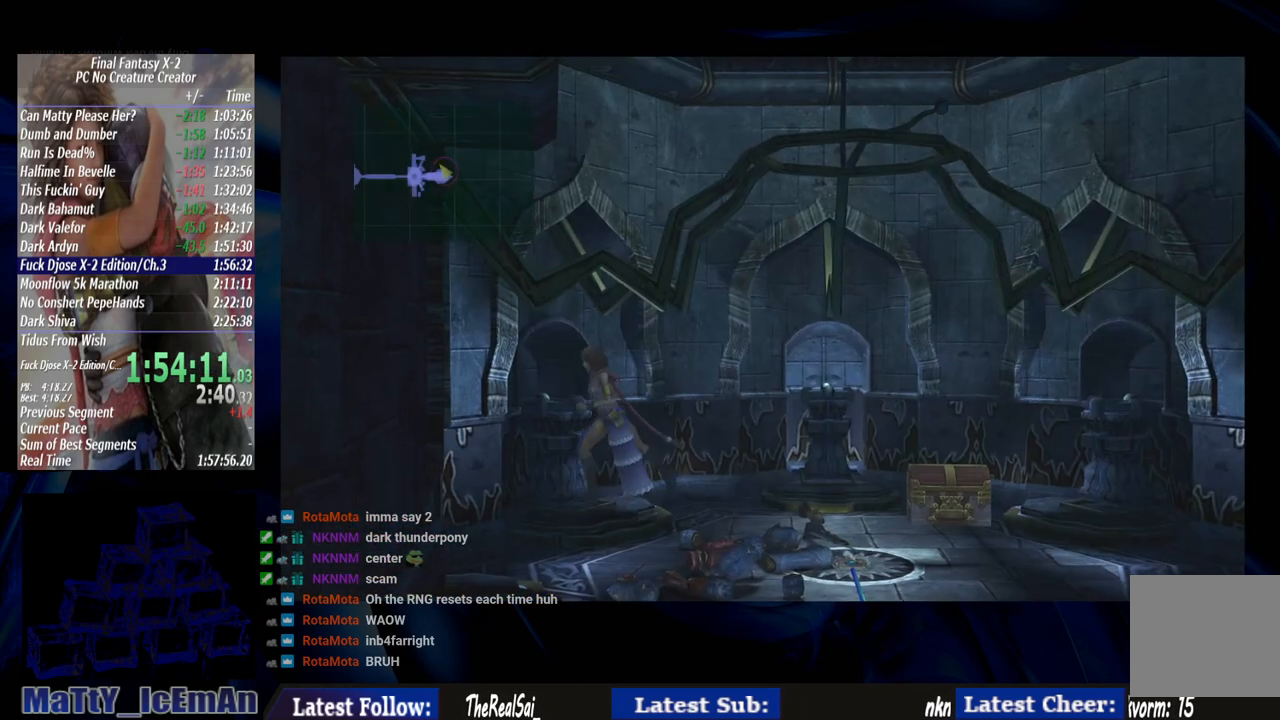
{"buttons": [], "left_stick": "left", "right_stick": "center", "events": [[500, "left_stick", "left"]]}
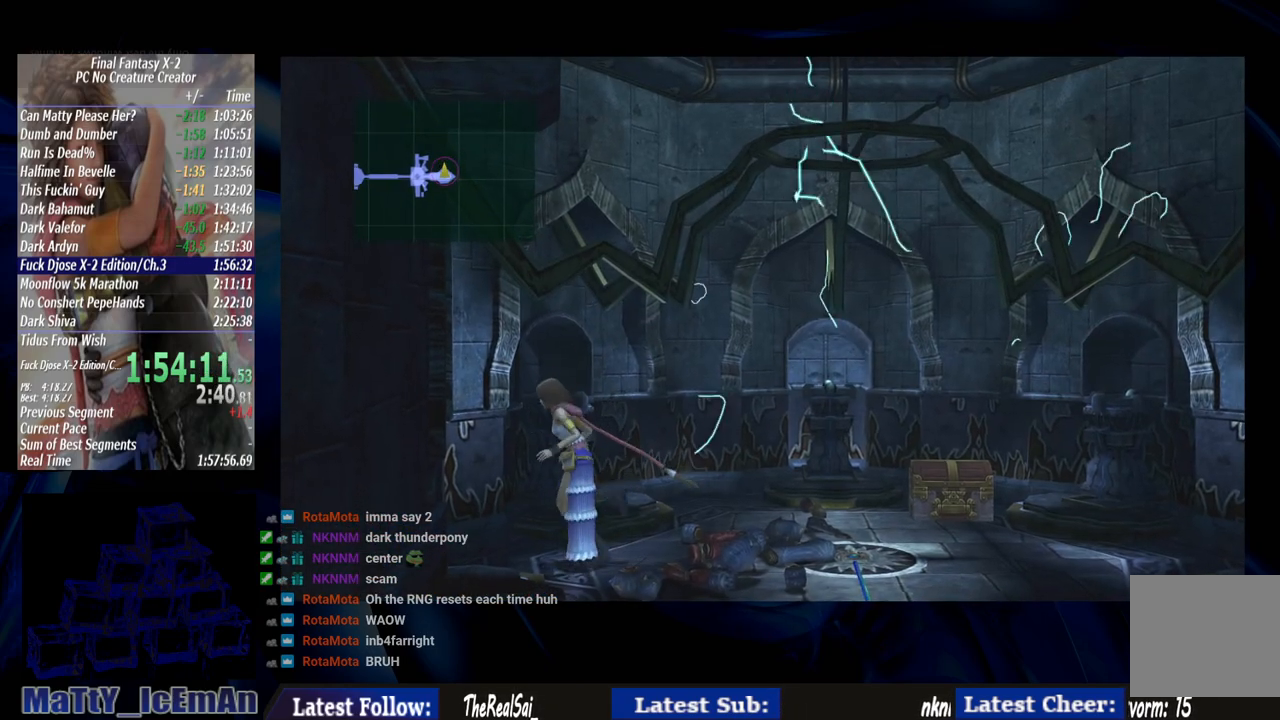
{"buttons": [], "left_stick": "left", "right_stick": "center", "events": []}
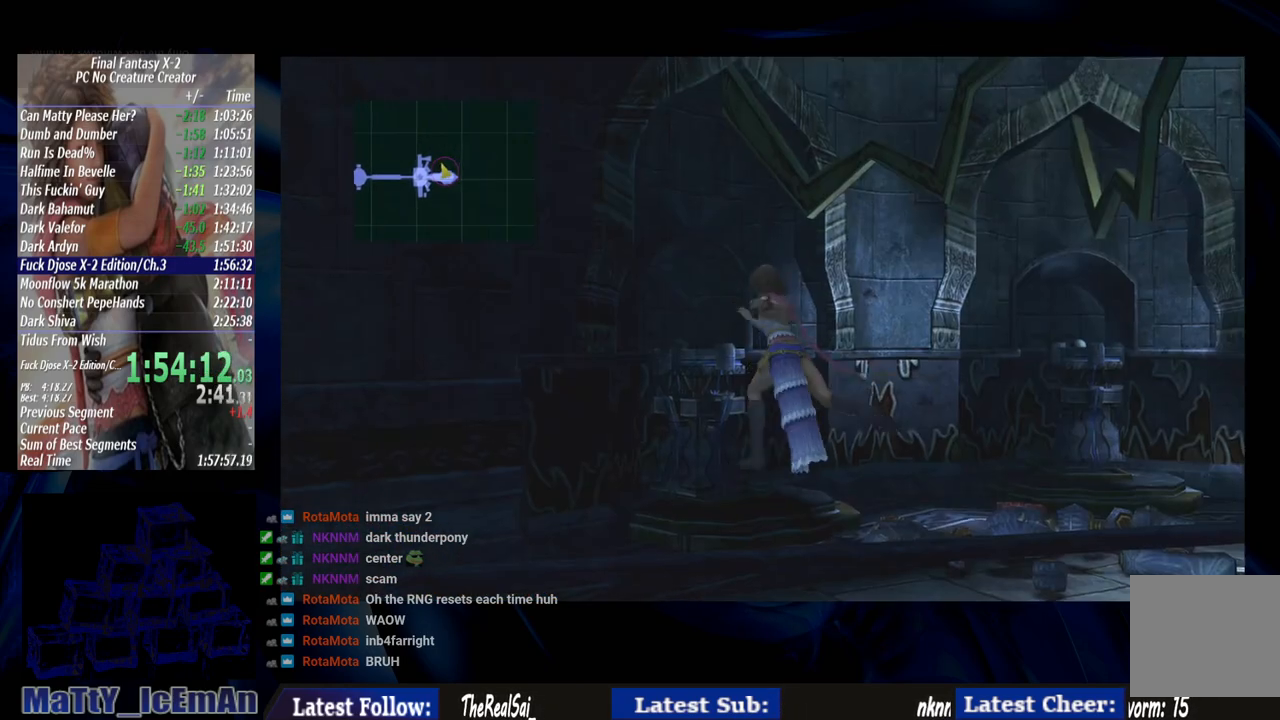
{"buttons": [], "left_stick": "left", "right_stick": "center", "events": [[183, "CROSS", "down"], [317, "CROSS", "up"], [383, "CROSS", "down"], [500, "CROSS", "up"]]}
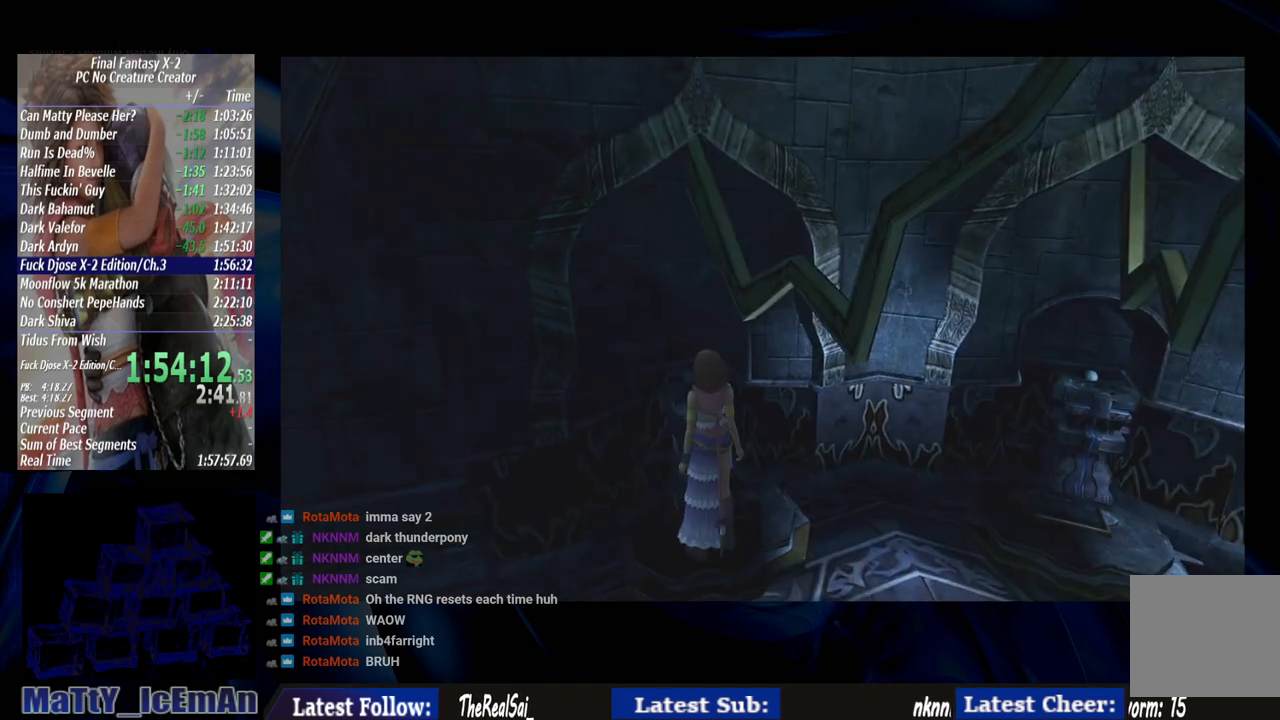
{"buttons": [], "left_stick": "center", "right_stick": "center", "events": [[150, "left_stick", "center"]]}
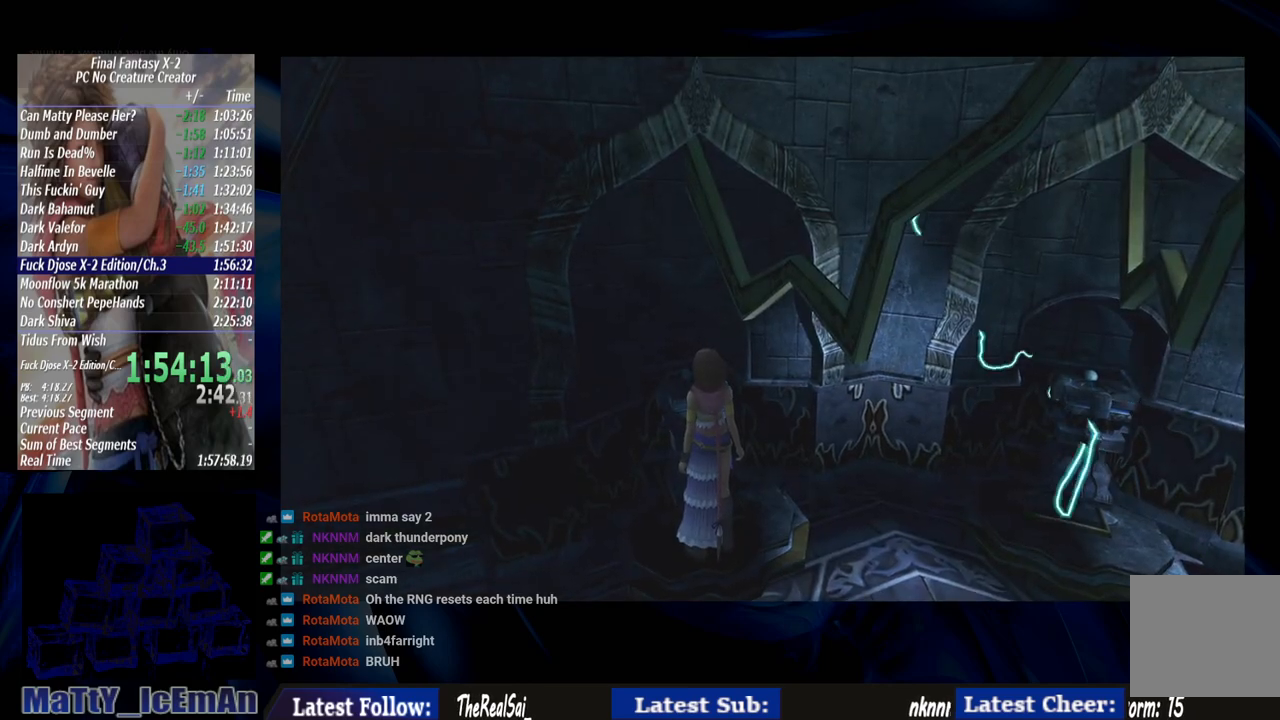
{"buttons": [], "left_stick": "center", "right_stick": "center", "events": []}
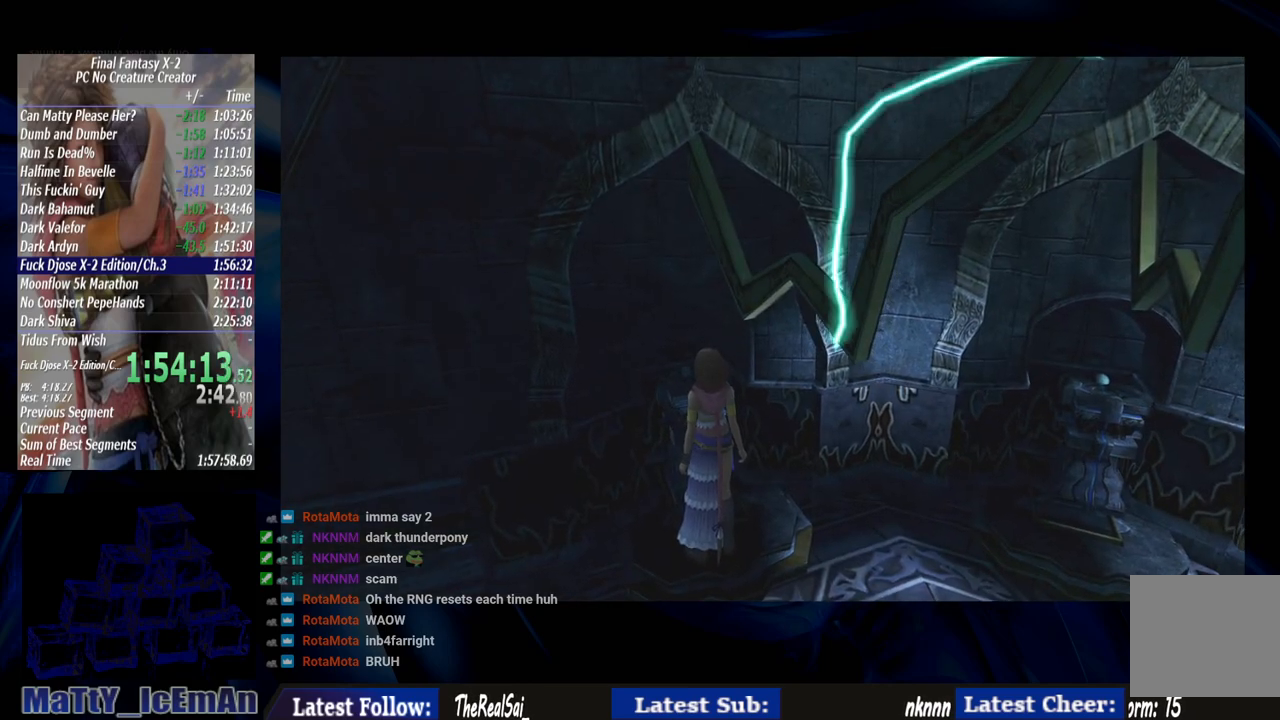
{"buttons": [], "left_stick": "center", "right_stick": "center", "events": []}
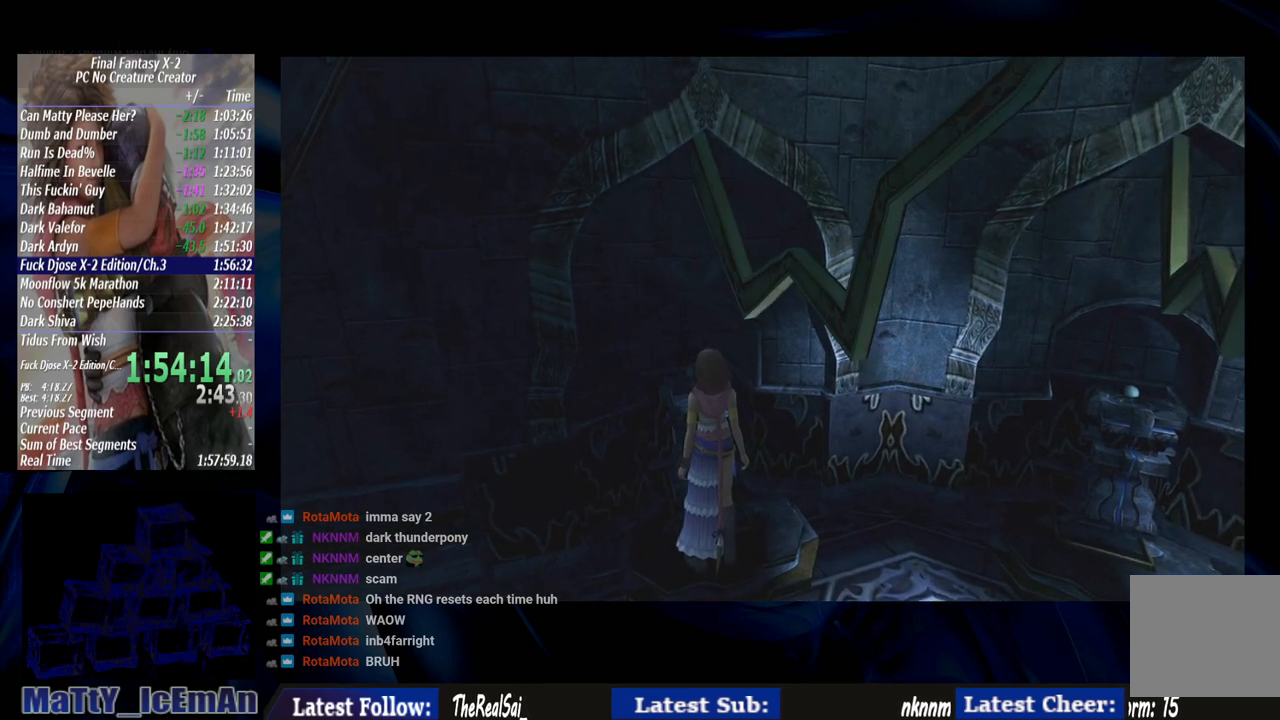
{"buttons": [], "left_stick": "center", "right_stick": "center", "events": []}